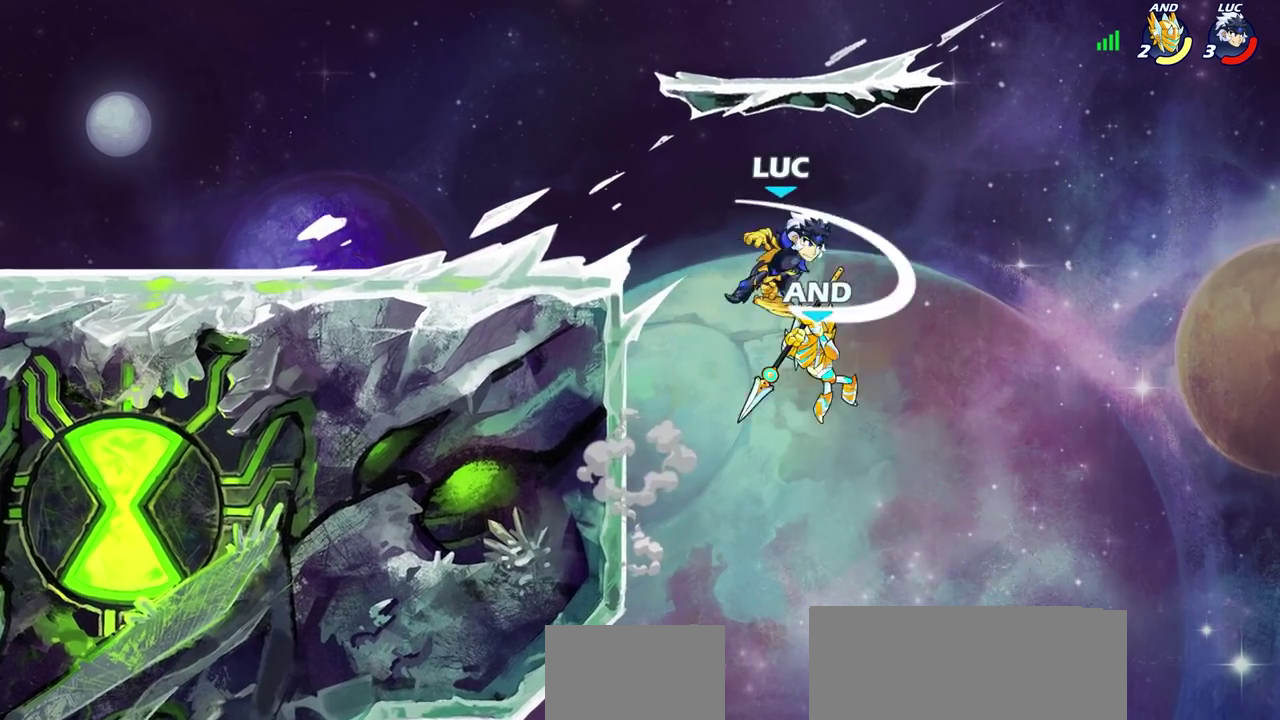
Gameplay with a controller (PlayStation layout); each line is a JSON object with the inputs held at the frame after it (dt_ms = milliseconds from this image to that frame). "events" lists button and stick changes between this image and that frame as [ms after this image, input, new state], when the widget could be followed in between.
{"dt_ms": 600, "buttons": [], "left_stick": "center", "right_stick": "center", "events": [[50, "left_stick", "up-left"], [400, "left_stick", "left"], [450, "left_stick", "down-left"], [517, "SQUARE", "down"], [567, "left_stick", "center"], [600, "SQUARE", "up"]]}
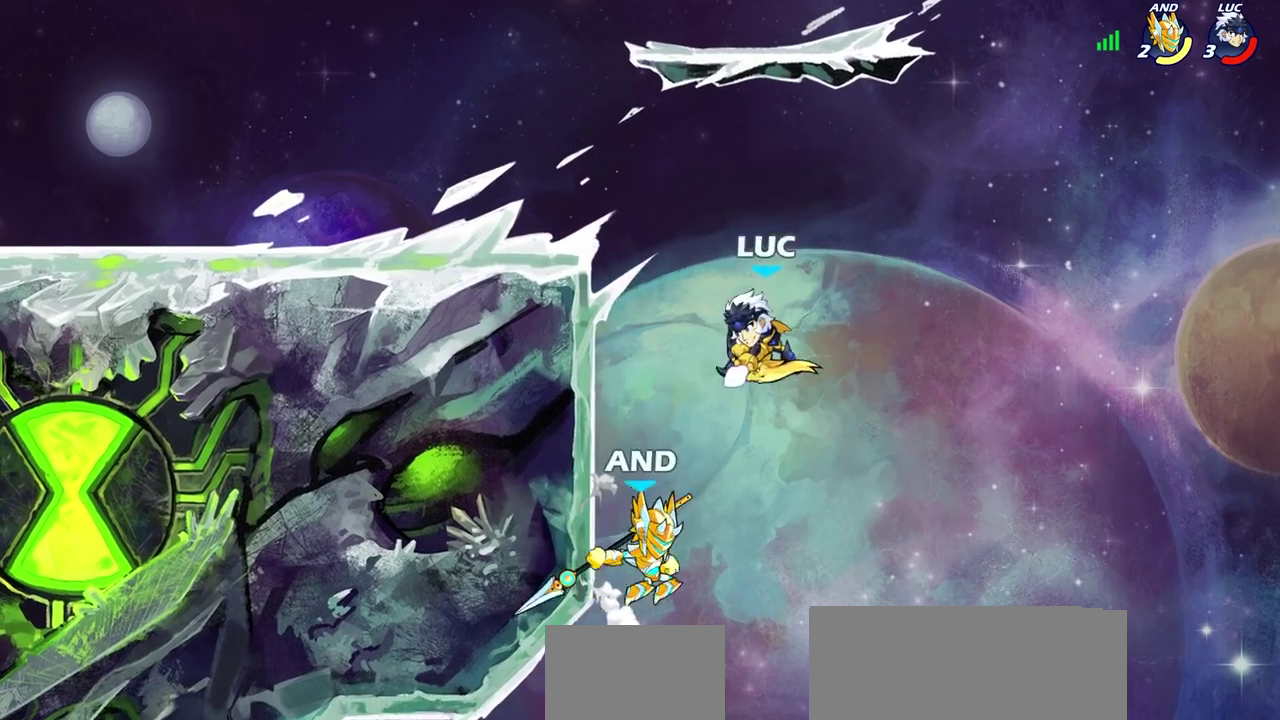
{"dt_ms": 700, "buttons": ["CROSS"], "left_stick": "up-left", "right_stick": "center", "events": [[300, "left_stick", "left"], [383, "left_stick", "down-left"], [483, "left_stick", "left"], [533, "left_stick", "up-left"], [600, "CROSS", "down"]]}
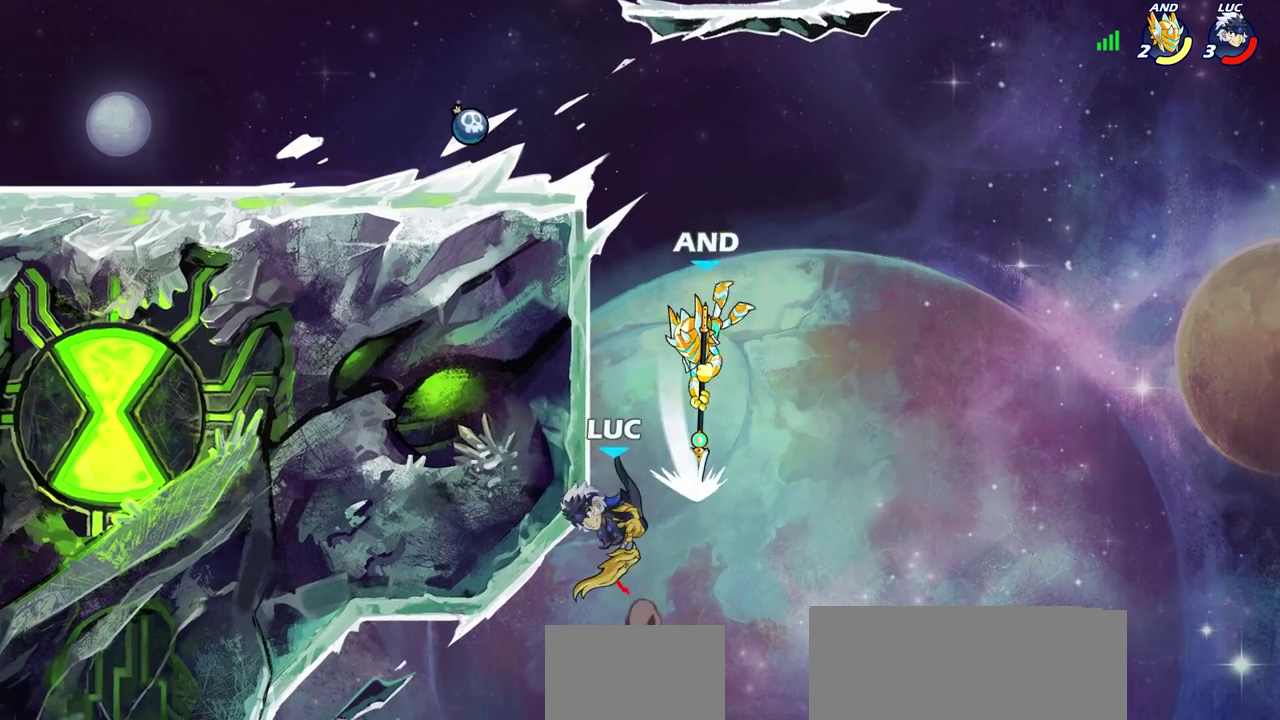
{"dt_ms": 400, "buttons": [], "left_stick": "up-left", "right_stick": "center", "events": [[83, "CROSS", "up"]]}
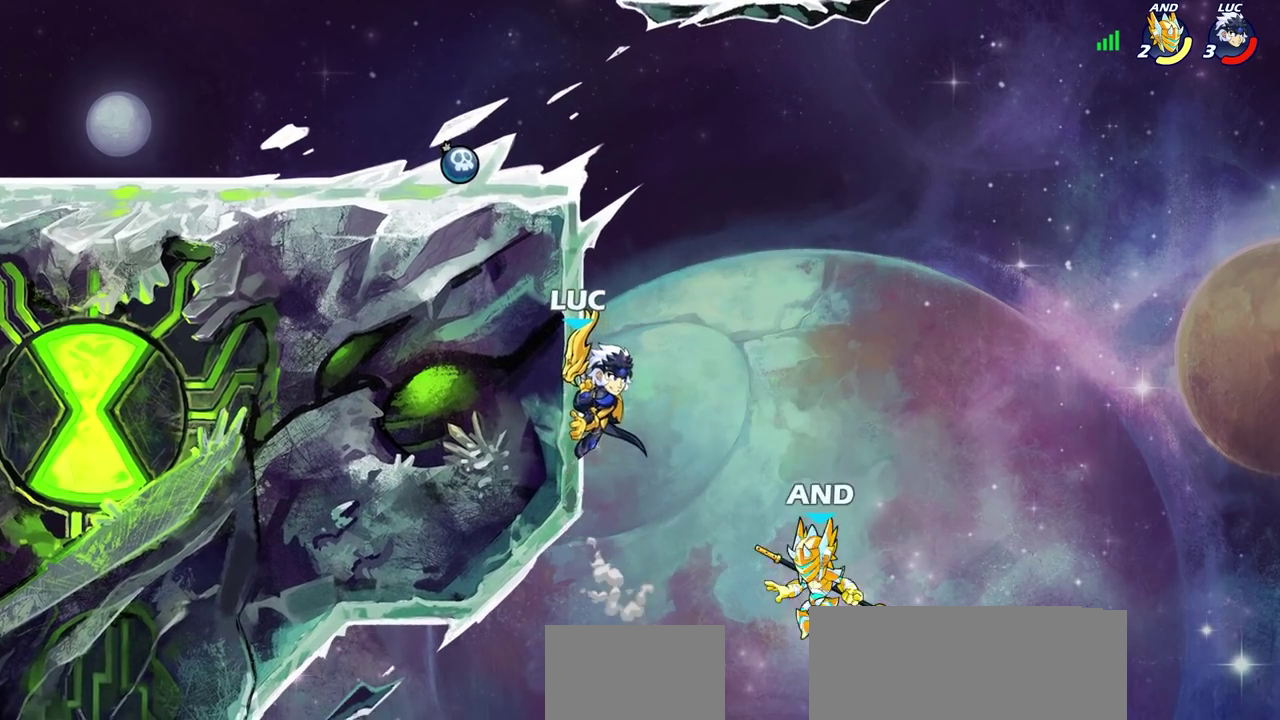
{"dt_ms": 300, "buttons": ["CROSS"], "left_stick": "left", "right_stick": "center", "events": [[50, "CROSS", "down"], [50, "left_stick", "up-right"], [133, "left_stick", "up-left"], [183, "CROSS", "up"], [233, "left_stick", "left"], [283, "CROSS", "down"]]}
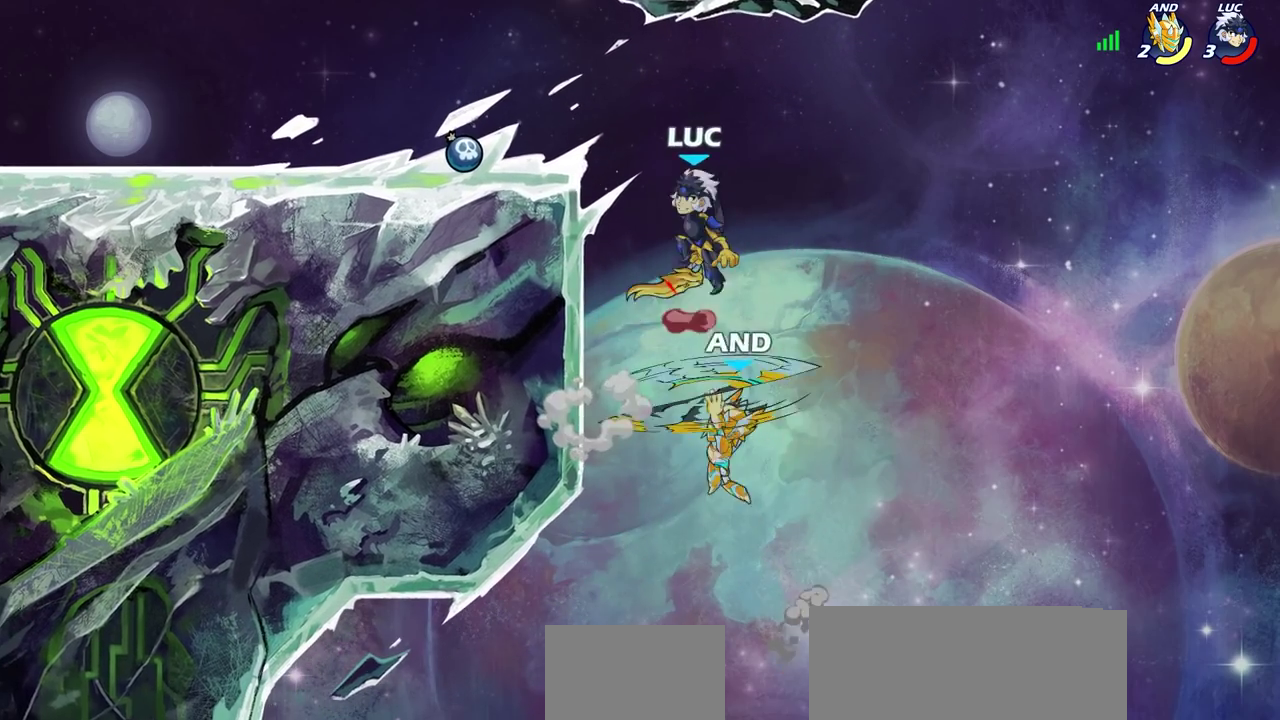
{"dt_ms": 700, "buttons": [], "left_stick": "down-left", "right_stick": "center", "events": [[150, "CROSS", "up"], [183, "left_stick", "down-left"], [200, "CIRCLE", "down"], [700, "CIRCLE", "up"]]}
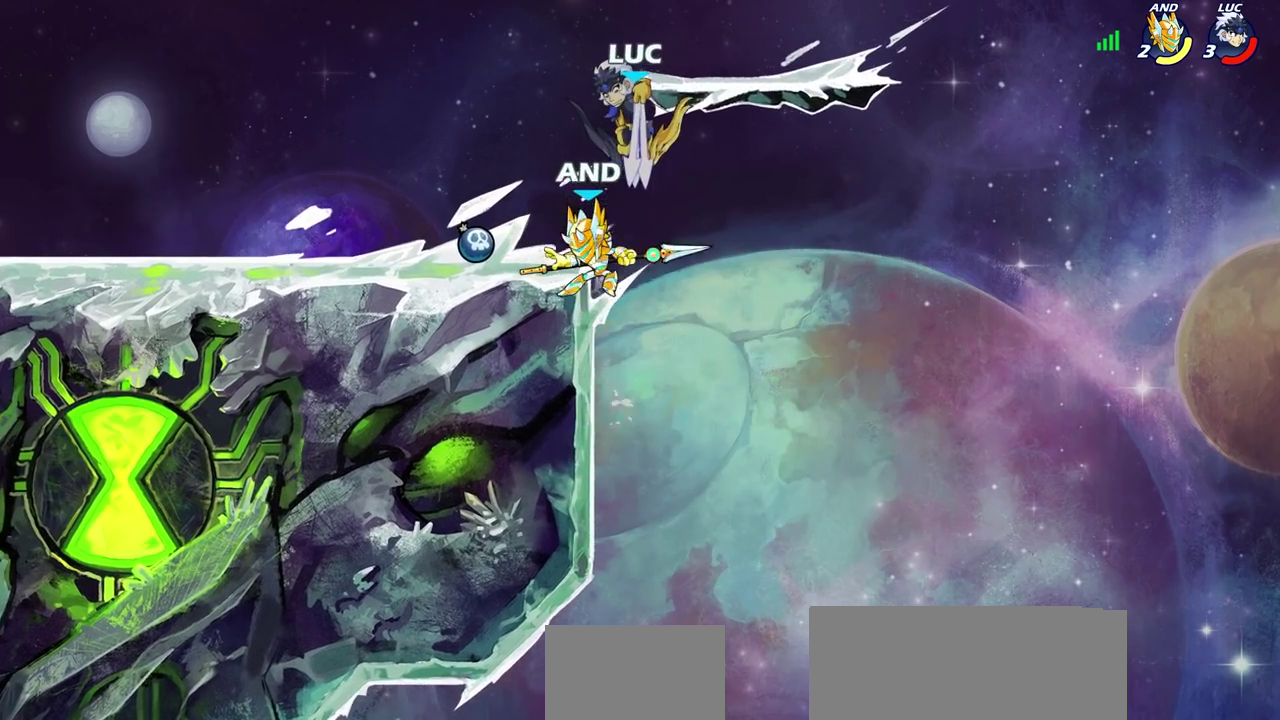
{"dt_ms": 500, "buttons": [], "left_stick": "down-left", "right_stick": "center", "events": [[50, "left_stick", "center"], [300, "left_stick", "left"], [500, "left_stick", "down-left"]]}
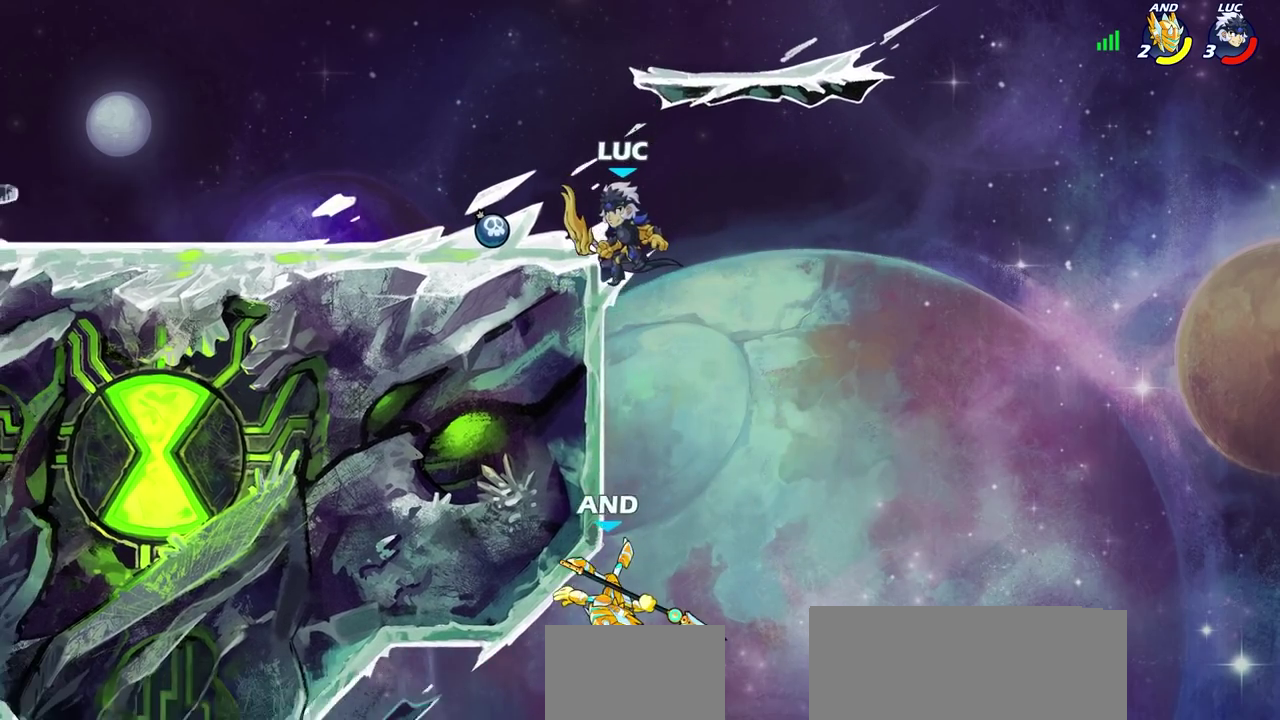
{"dt_ms": 500, "buttons": [], "left_stick": "up-left", "right_stick": "center", "events": [[150, "CROSS", "down"], [217, "left_stick", "up"], [283, "CROSS", "up"], [283, "left_stick", "up-right"], [400, "left_stick", "up"], [467, "left_stick", "up-left"]]}
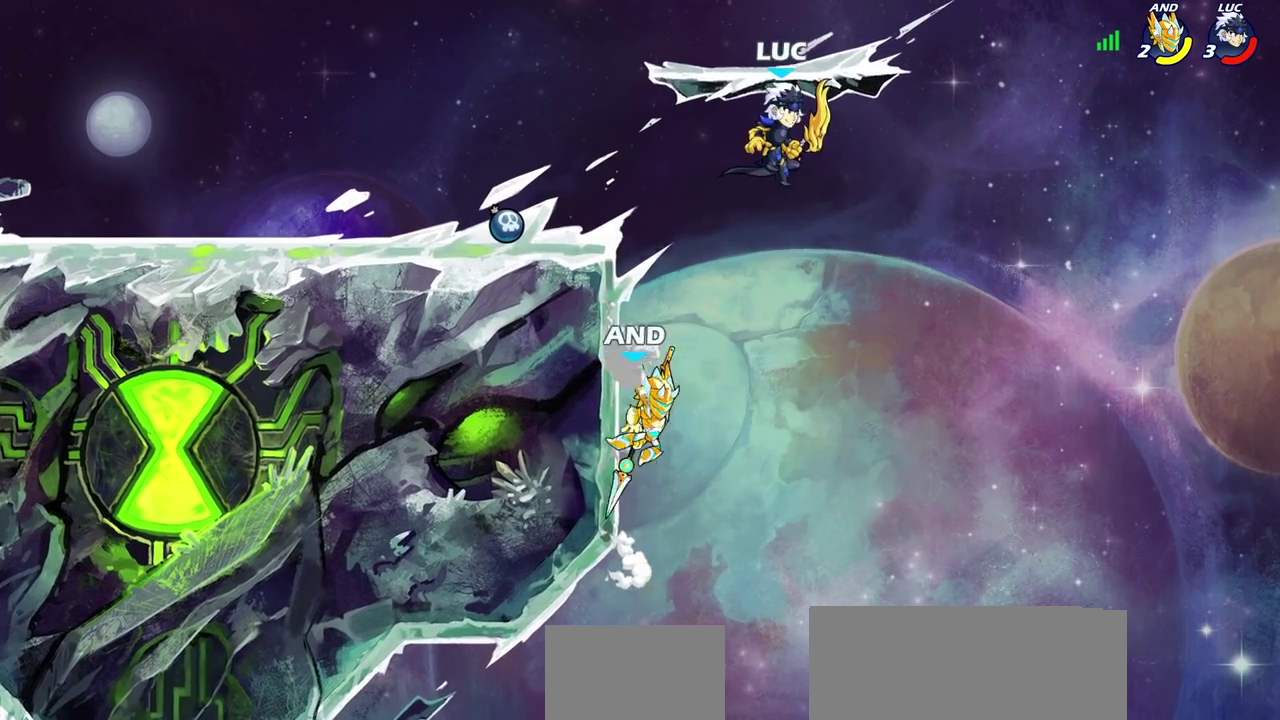
{"dt_ms": 300, "buttons": [], "left_stick": "up-left", "right_stick": "center", "events": []}
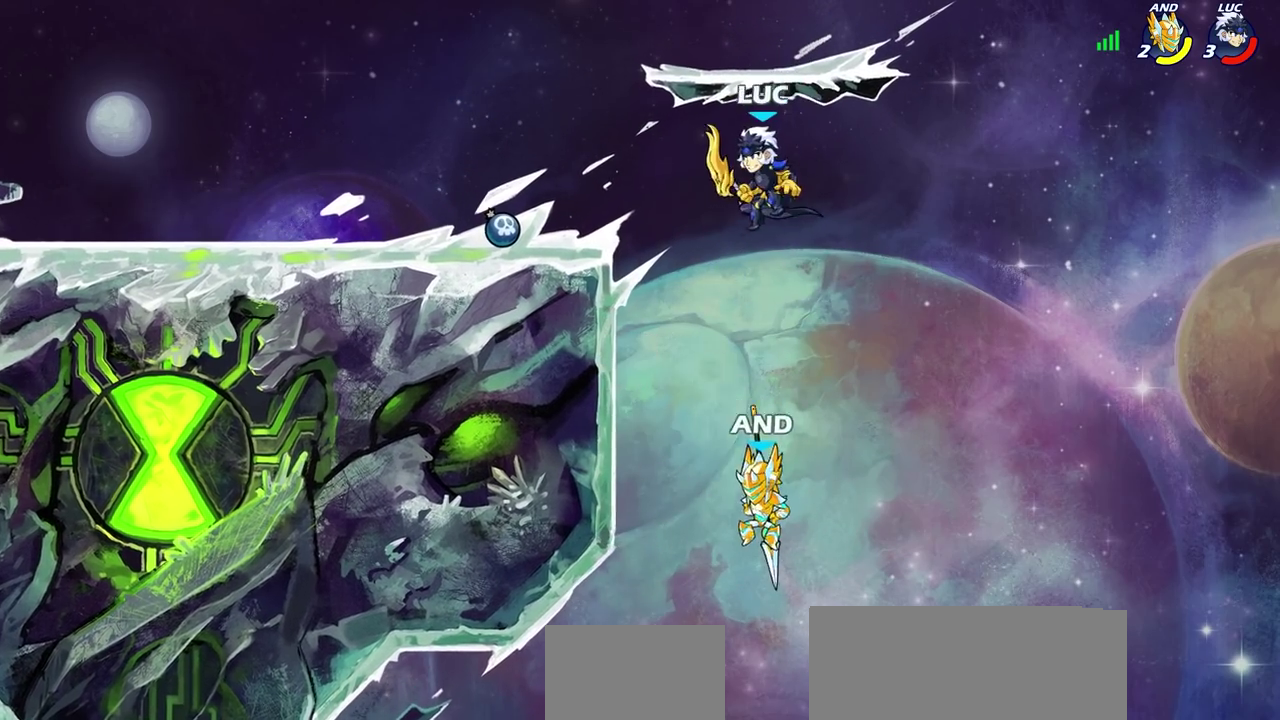
{"dt_ms": 900, "buttons": [], "left_stick": "right", "right_stick": "center", "events": [[33, "left_stick", "left"], [167, "left_stick", "up-left"], [183, "CROSS", "down"], [367, "CROSS", "up"], [433, "left_stick", "left"], [500, "left_stick", "right"], [550, "left_stick", "down-right"], [633, "left_stick", "down"], [683, "left_stick", "down-right"], [767, "left_stick", "right"]]}